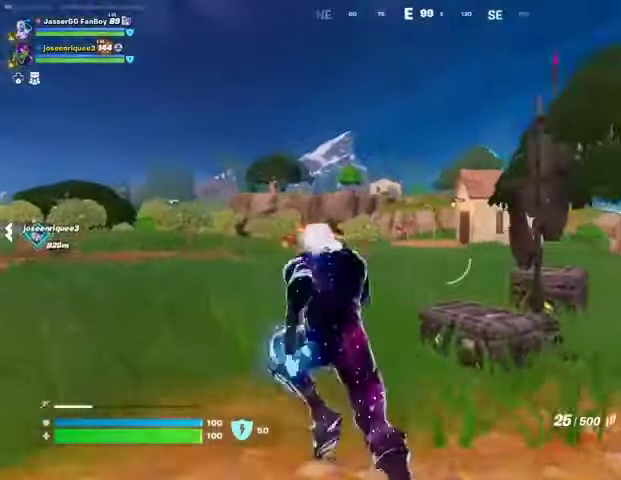
Gameplay with a controller (PlayStation layout); each line is a JSON object with the inputs held at the frame after it (dt_ms = milliseconds from this image to that frame). "events" lists button and stick changes between this image and that frame as [ms after this image, input, new state], when the widget could be followed in between.
{"dt_ms": 1000, "buttons": ["L2"], "left_stick": "up-right", "right_stick": "center"}
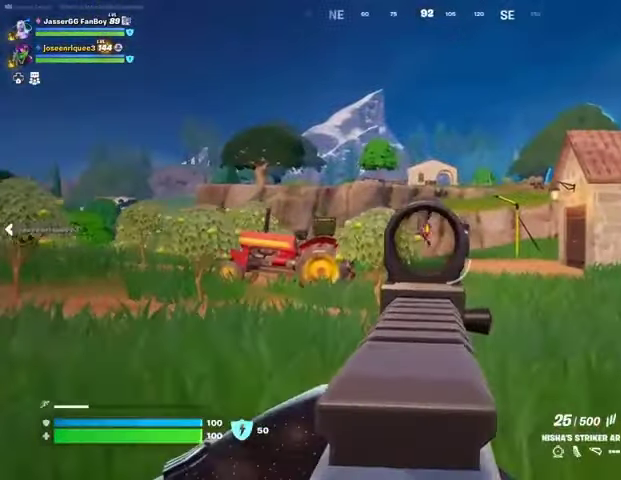
{"dt_ms": 500, "buttons": ["L2", "R2"], "left_stick": "up-right", "right_stick": "down", "events": [[167, "right_stick", "up-left"], [233, "R2", "down"], [333, "R3", "down"], [400, "right_stick", "down"], [433, "R3", "up"]]}
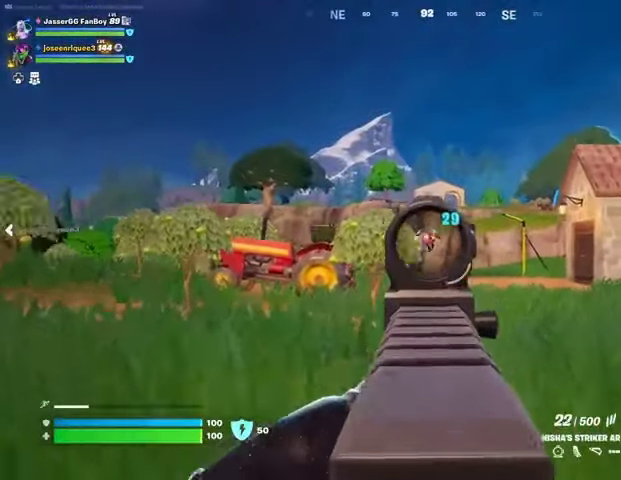
{"dt_ms": 500, "buttons": ["L2", "R2"], "left_stick": "up-right", "right_stick": "down", "events": []}
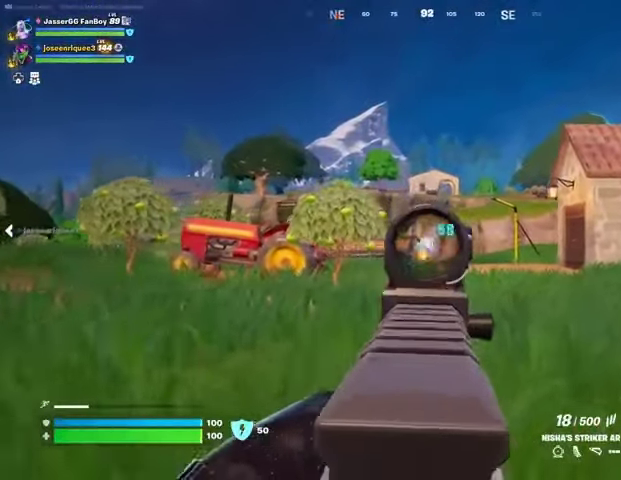
{"dt_ms": 500, "buttons": ["L2", "R2"], "left_stick": "up", "right_stick": "down", "events": [[200, "left_stick", "center"], [300, "left_stick", "up"], [300, "right_stick", "up"], [433, "right_stick", "down"]]}
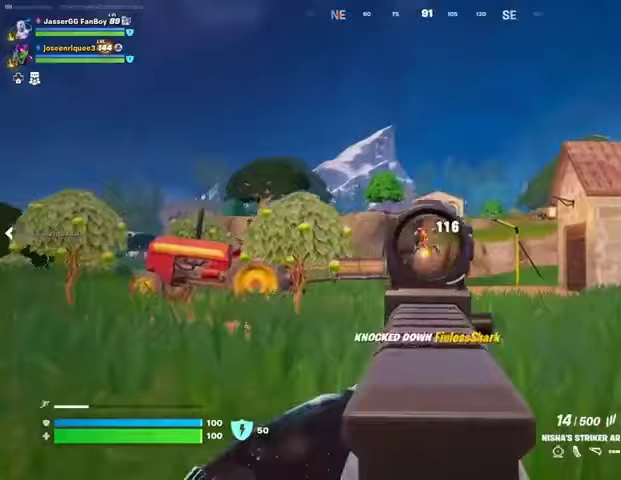
{"dt_ms": 500, "buttons": [], "left_stick": "up-right", "right_stick": "center", "events": [[100, "L2", "up"], [100, "L3", "down"], [133, "R2", "up"], [133, "right_stick", "left"], [200, "L3", "up"], [233, "left_stick", "up-right"], [467, "right_stick", "center"]]}
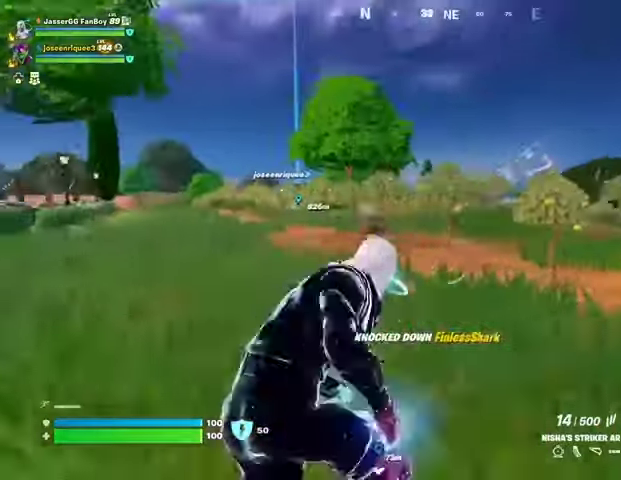
{"dt_ms": 500, "buttons": [], "left_stick": "up-right", "right_stick": "center", "events": [[200, "right_stick", "right"], [300, "right_stick", "center"], [400, "CROSS", "down"], [467, "CROSS", "up"]]}
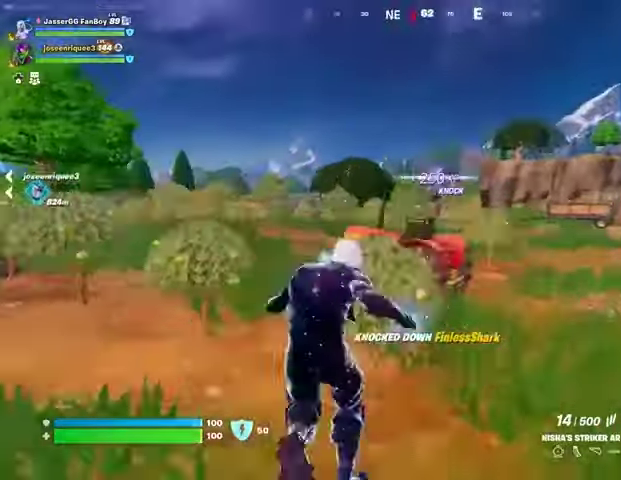
{"dt_ms": 500, "buttons": [], "left_stick": "up", "right_stick": "center", "events": [[367, "left_stick", "up"]]}
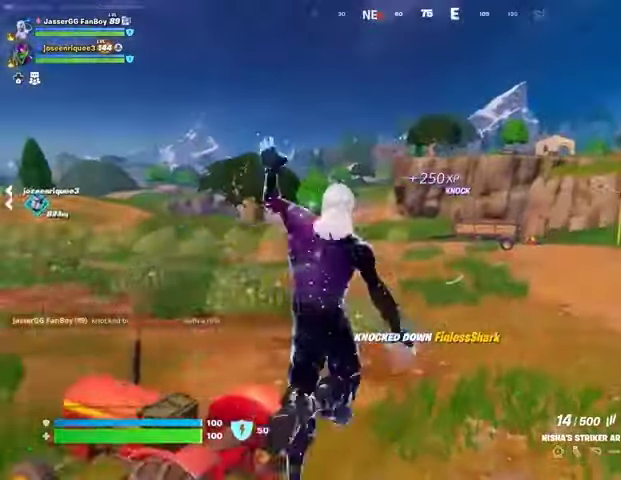
{"dt_ms": 500, "buttons": [], "left_stick": "up", "right_stick": "center", "events": []}
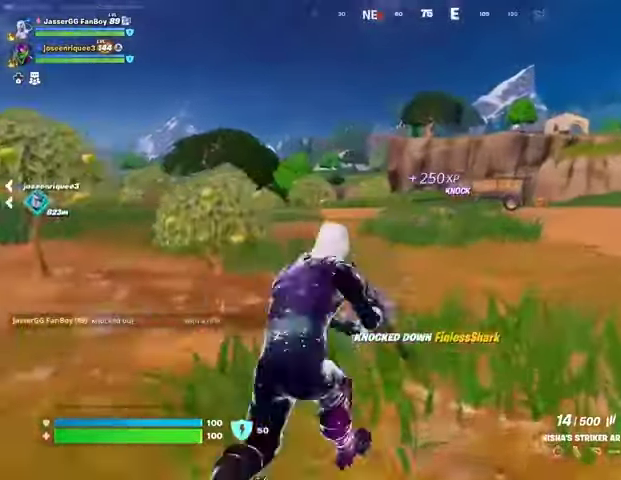
{"dt_ms": 500, "buttons": ["L2"], "left_stick": "up", "right_stick": "center", "events": [[500, "L2", "down"]]}
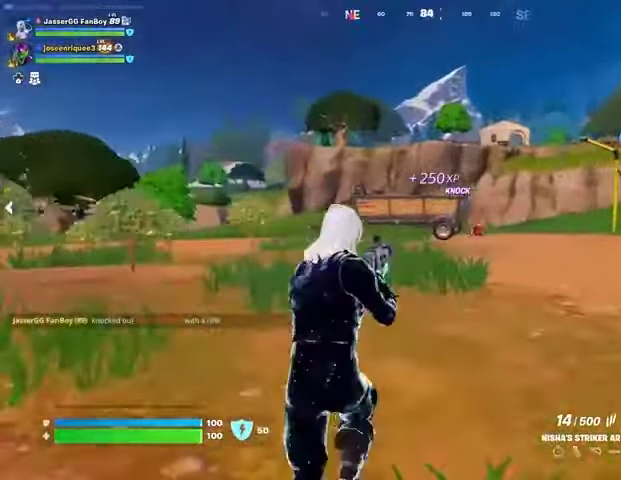
{"dt_ms": 500, "buttons": ["L2", "R2"], "left_stick": "up", "right_stick": "center", "events": [[67, "right_stick", "right"], [233, "right_stick", "center"], [367, "R2", "down"]]}
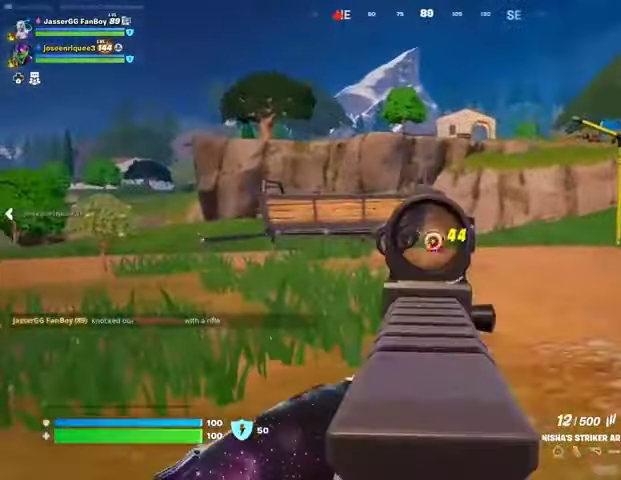
{"dt_ms": 500, "buttons": [], "left_stick": "up", "right_stick": "down"}
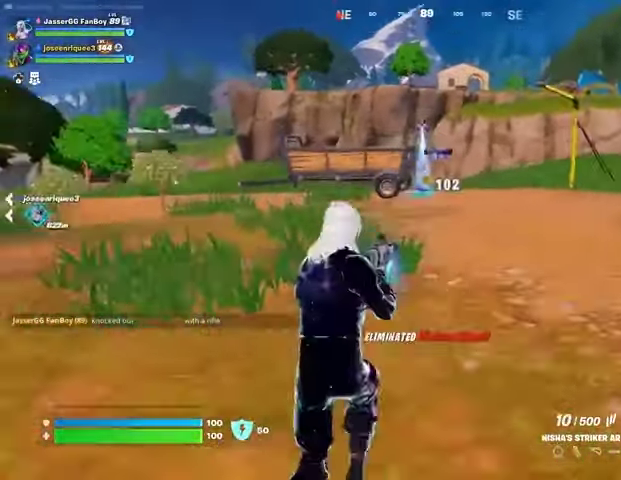
{"dt_ms": 500, "buttons": [], "left_stick": "up", "right_stick": "center", "events": [[133, "right_stick", "center"], [467, "SQUARE", "down"], [500, "SQUARE", "up"]]}
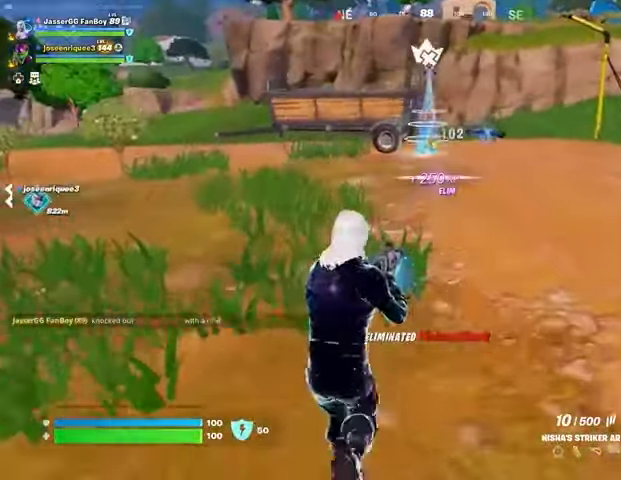
{"dt_ms": 500, "buttons": [], "left_stick": "up", "right_stick": "center", "events": [[233, "right_stick", "left"], [433, "right_stick", "center"]]}
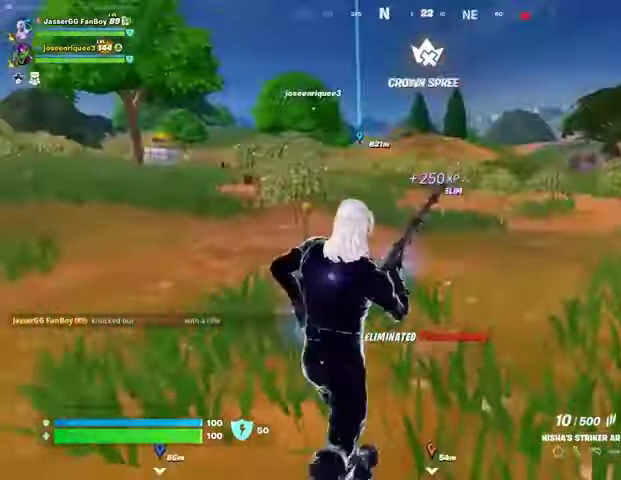
{"dt_ms": 500, "buttons": [], "left_stick": "up", "right_stick": "center", "events": [[167, "CROSS", "down"], [233, "CROSS", "up"]]}
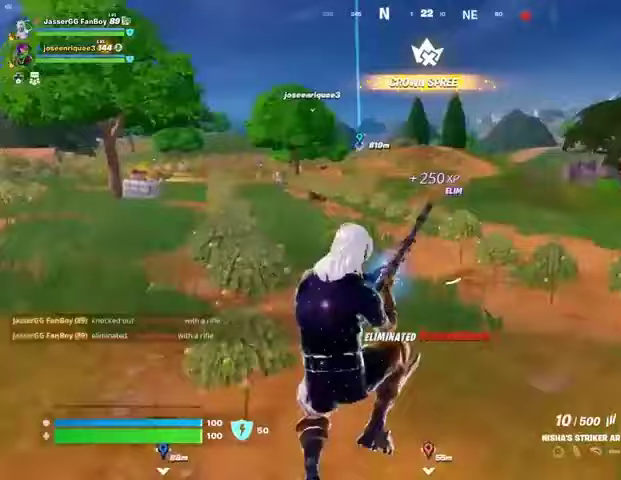
{"dt_ms": 500, "buttons": [], "left_stick": "up-left", "right_stick": "center", "events": [[33, "right_stick", "right"], [133, "left_stick", "up-left"], [133, "right_stick", "center"]]}
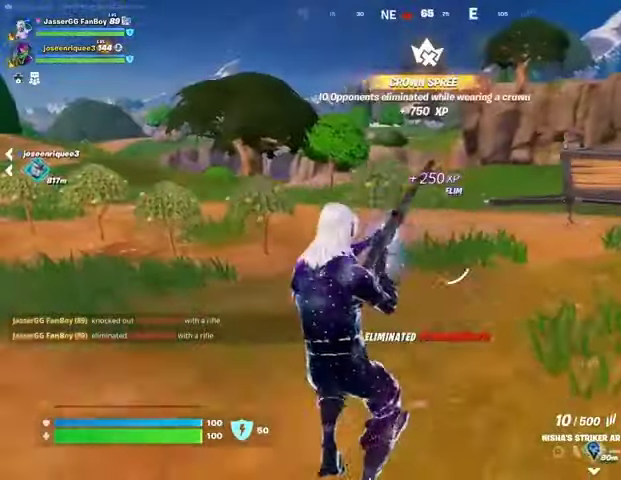
{"dt_ms": 500, "buttons": [], "left_stick": "up-left", "right_stick": "center", "events": []}
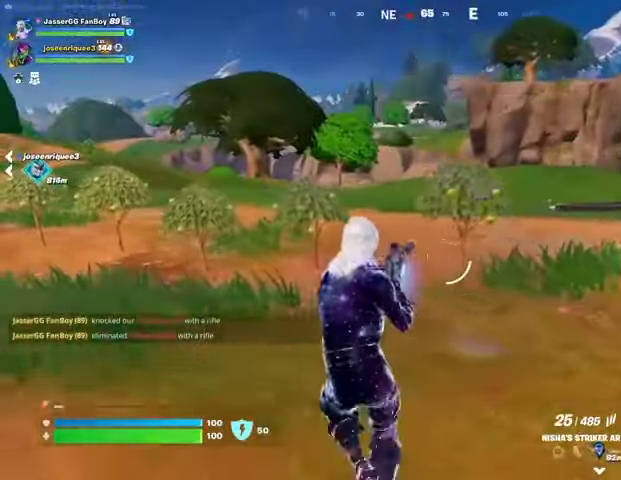
{"dt_ms": 500, "buttons": [], "left_stick": "up", "right_stick": "center", "events": [[233, "right_stick", "left"], [300, "L3", "down"], [400, "L3", "up"], [400, "left_stick", "up"], [433, "right_stick", "center"]]}
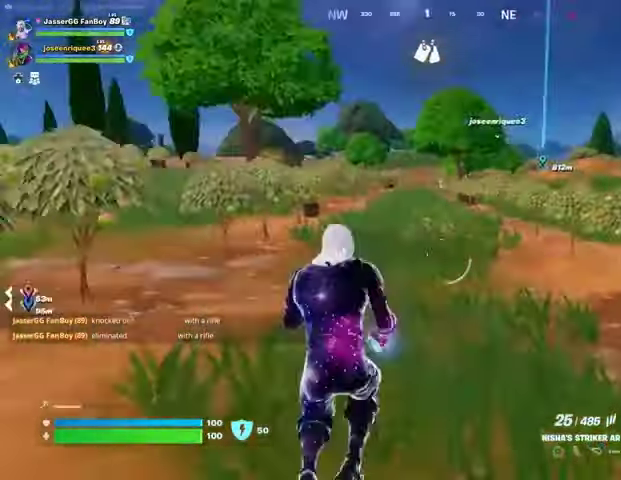
{"dt_ms": 500, "buttons": [], "left_stick": "up", "right_stick": "center", "events": []}
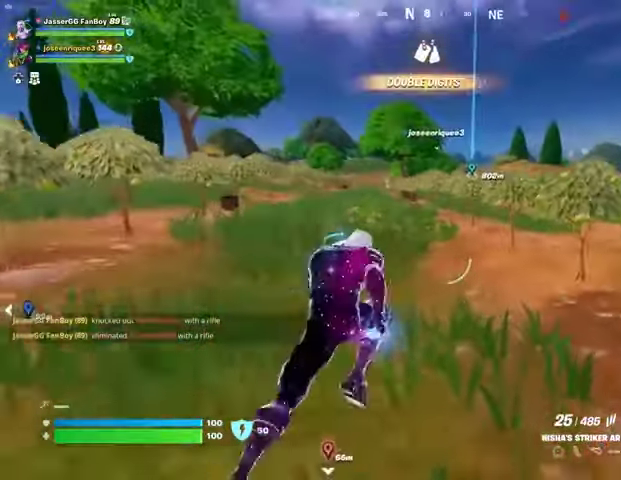
{"dt_ms": 500, "buttons": [], "left_stick": "up-right", "right_stick": "center", "events": [[67, "left_stick", "up-right"], [167, "R1", "down"], [233, "R1", "up"], [300, "CROSS", "down"], [300, "R1", "down"], [400, "CROSS", "up"], [400, "R1", "up"]]}
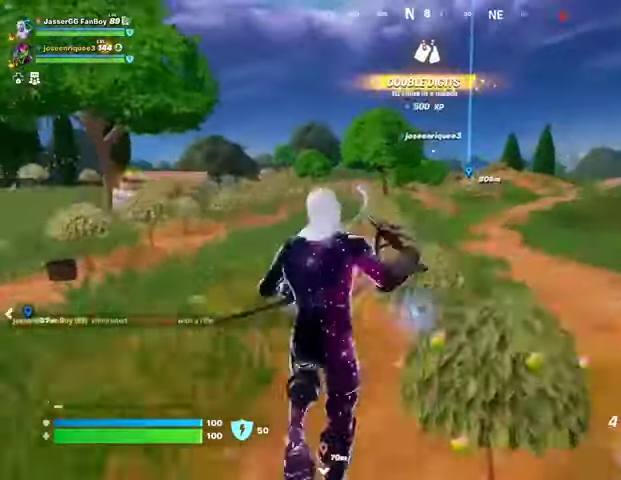
{"dt_ms": 500, "buttons": [], "left_stick": "up-right", "right_stick": "center", "events": [[300, "L2", "down"], [400, "L2", "up"]]}
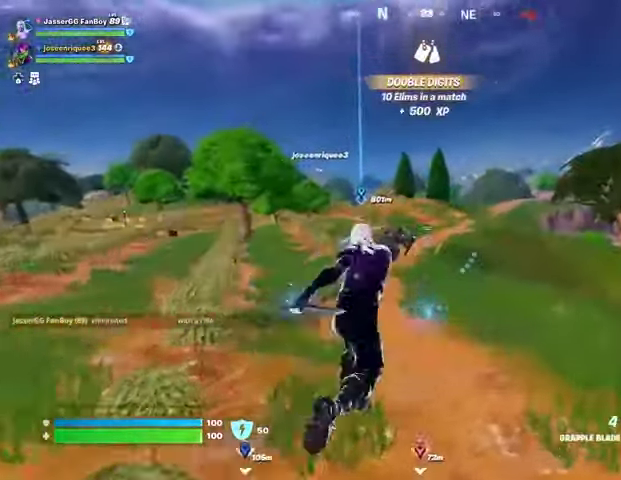
{"dt_ms": 500, "buttons": [], "left_stick": "up-right", "right_stick": "center", "events": [[233, "right_stick", "right"], [433, "right_stick", "center"]]}
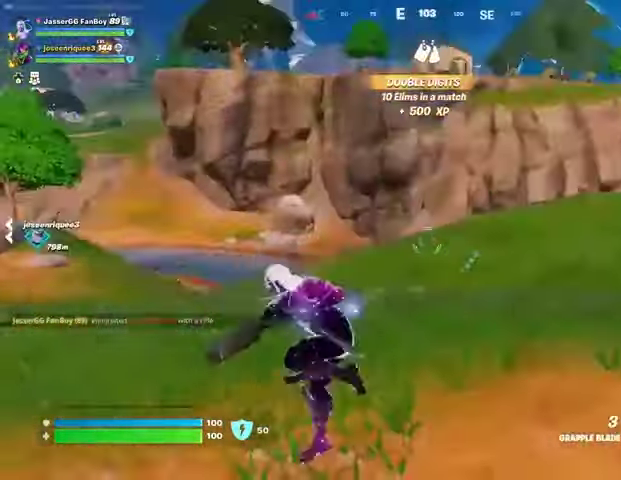
{"dt_ms": 500, "buttons": [], "left_stick": "up-right", "right_stick": "center", "events": [[333, "right_stick", "left"], [467, "right_stick", "center"]]}
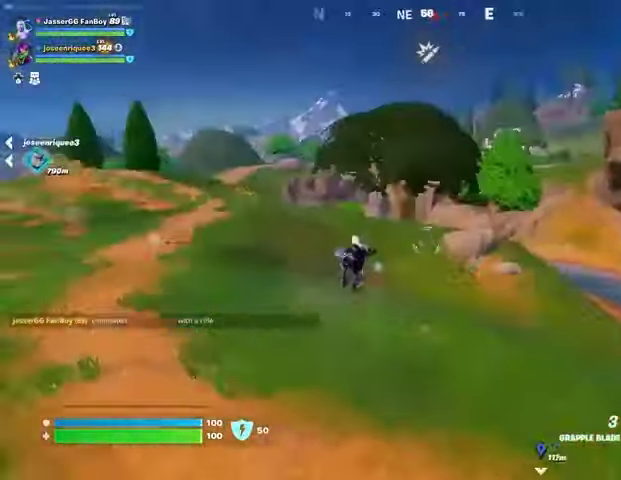
{"dt_ms": 500, "buttons": [], "left_stick": "up-right", "right_stick": "center", "events": []}
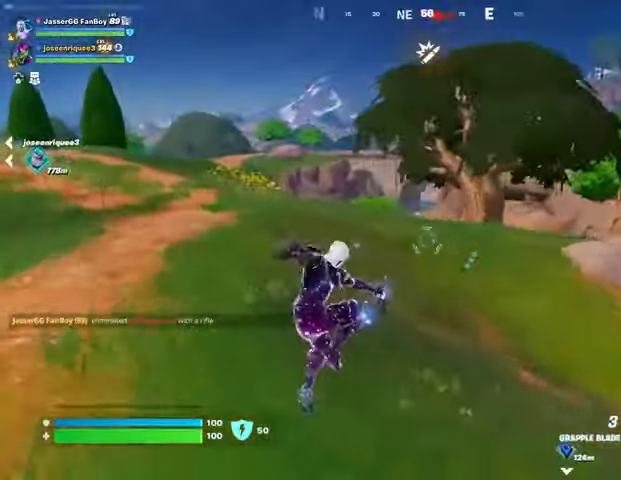
{"dt_ms": 500, "buttons": ["L2"], "left_stick": "up", "right_stick": "center", "events": [[67, "R3", "down"], [133, "R3", "up"], [200, "right_stick", "up"], [233, "left_stick", "up"], [367, "right_stick", "center"], [433, "L2", "down"]]}
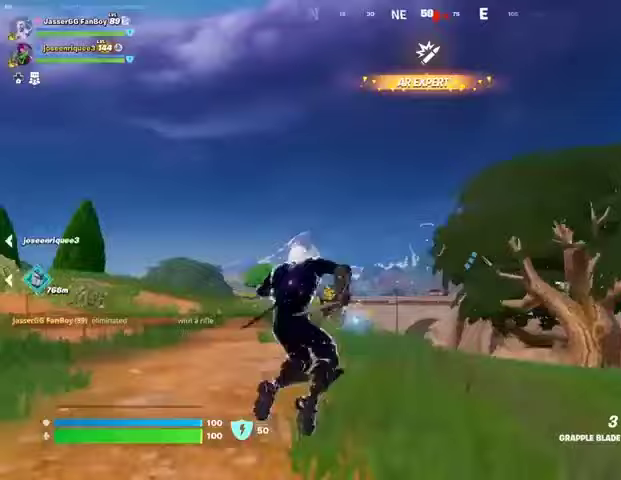
{"dt_ms": 500, "buttons": [], "left_stick": "up-left", "right_stick": "center", "events": [[33, "L2", "up"], [33, "left_stick", "up-left"], [167, "right_stick", "right"], [333, "right_stick", "center"]]}
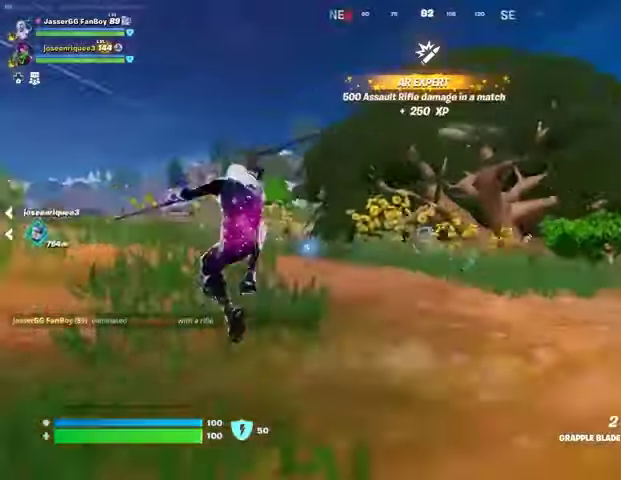
{"dt_ms": 500, "buttons": [], "left_stick": "up-left", "right_stick": "center", "events": [[67, "right_stick", "left"], [167, "right_stick", "center"]]}
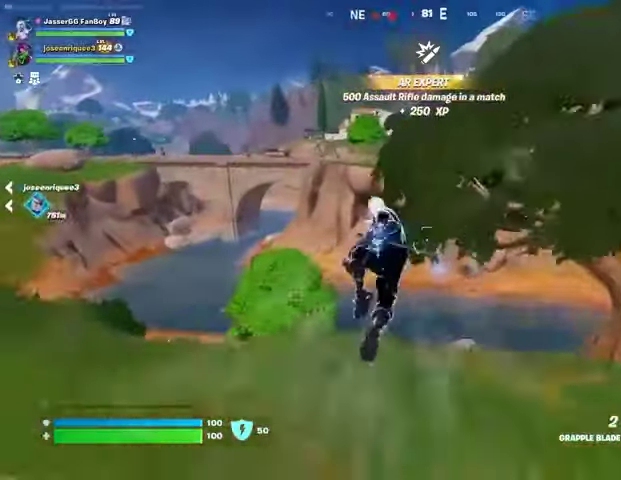
{"dt_ms": 500, "buttons": [], "left_stick": "up-left", "right_stick": "center", "events": []}
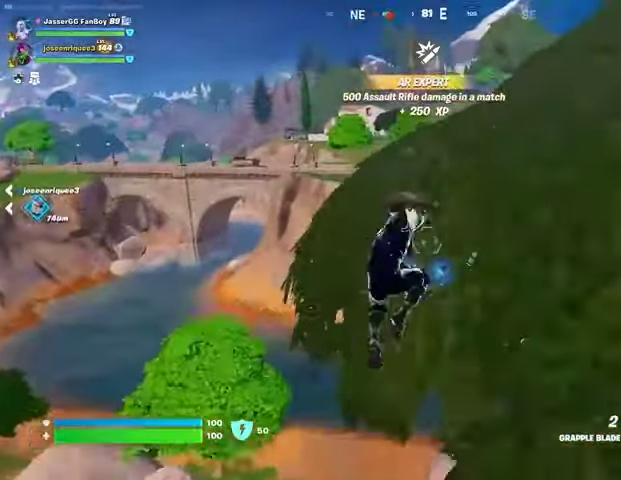
{"dt_ms": 500, "buttons": [], "left_stick": "up-left", "right_stick": "center", "events": []}
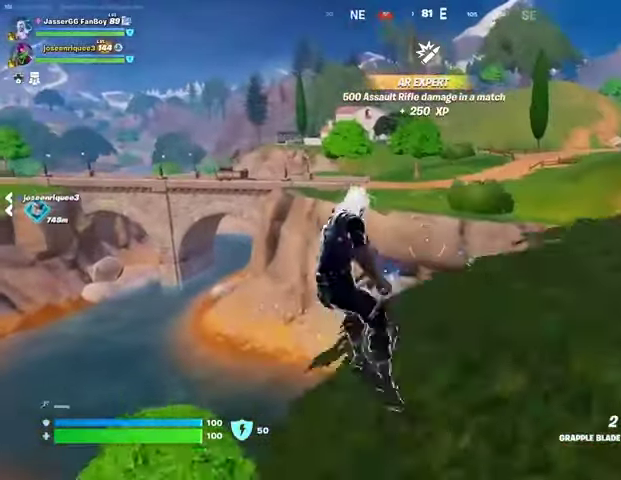
{"dt_ms": 500, "buttons": [], "left_stick": "up-left", "right_stick": "up", "events": [[167, "R1", "down"], [267, "R1", "up"], [500, "right_stick", "up"]]}
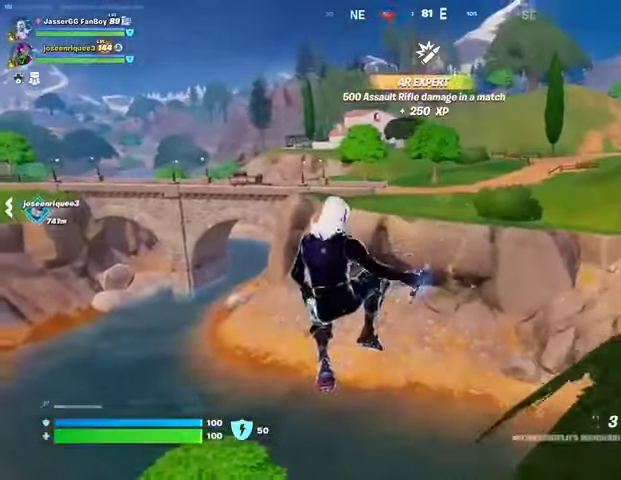
{"dt_ms": 500, "buttons": [], "left_stick": "up-left", "right_stick": "center", "events": [[33, "L2", "down"], [133, "L2", "up"], [133, "right_stick", "center"]]}